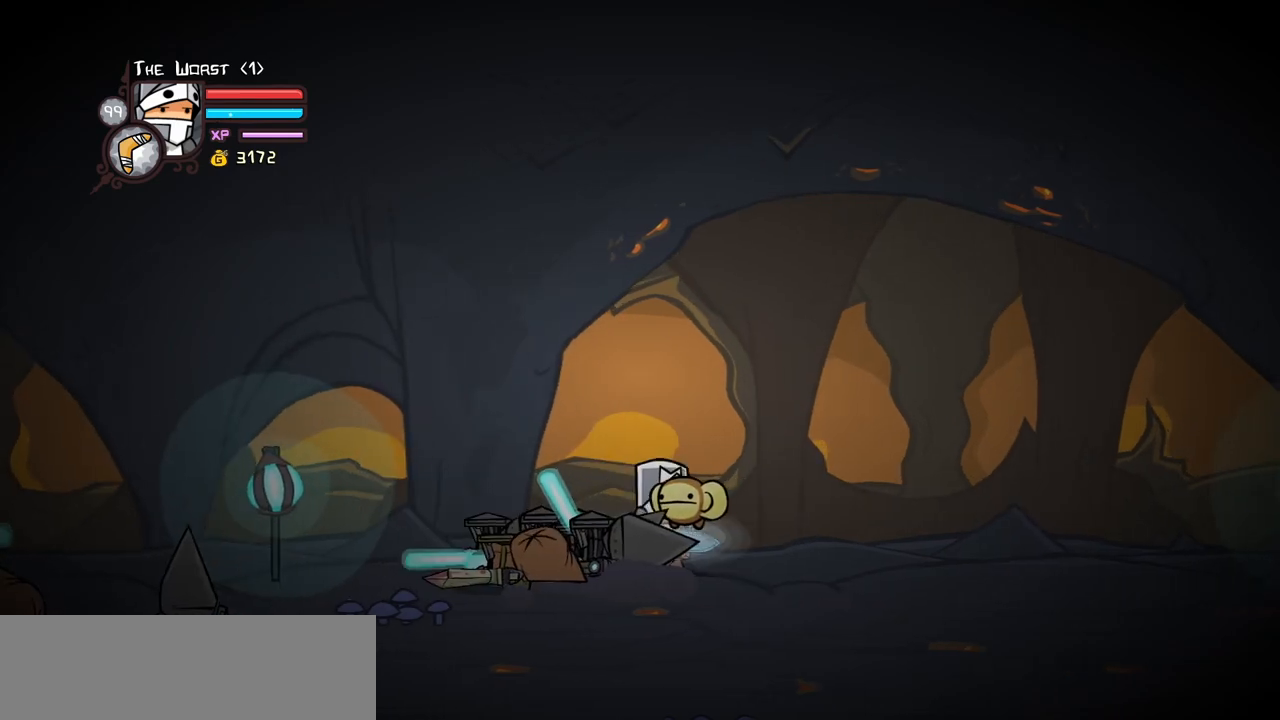
Gameplay with keyboard; each line is a JSON object with the keys held at the frame after it. "events" lists presses ("down") and releases ("up") of "block", "down", "heavy", "item", "iteml", "itemr", "jump", "left", "light", "magic", "right" and "up" between this image and that frame as [ms after this image, input, new state], when the widget could be followed in between. No other keys are recorded. Mouse input is not recorded. Key names are as the overlay labels them; some are game actions (e.g. jump) rather than physical keys.
{"keys": ["jump", "left"], "events": [[250, "right", "up"], [350, "left", "down"], [483, "jump", "down"]]}
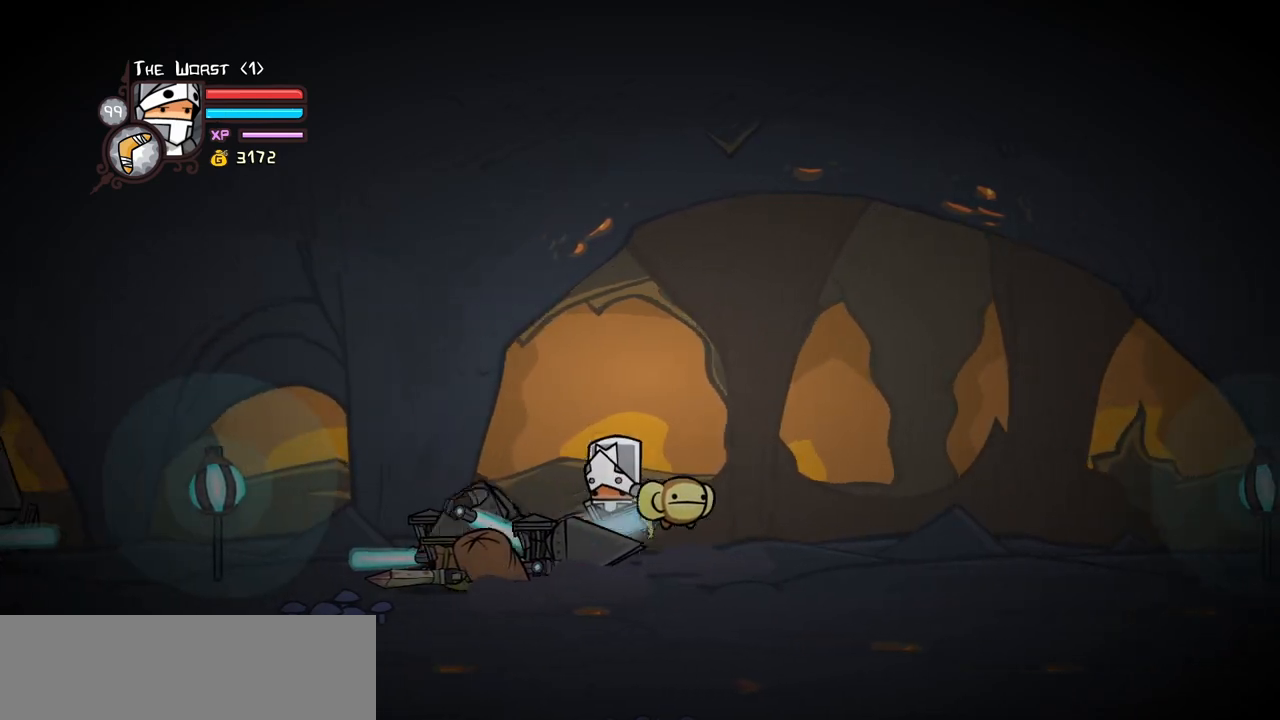
{"keys": ["light"], "events": [[33, "heavy", "down"], [133, "jump", "up"], [133, "left", "up"], [217, "heavy", "up"], [450, "light", "down"]]}
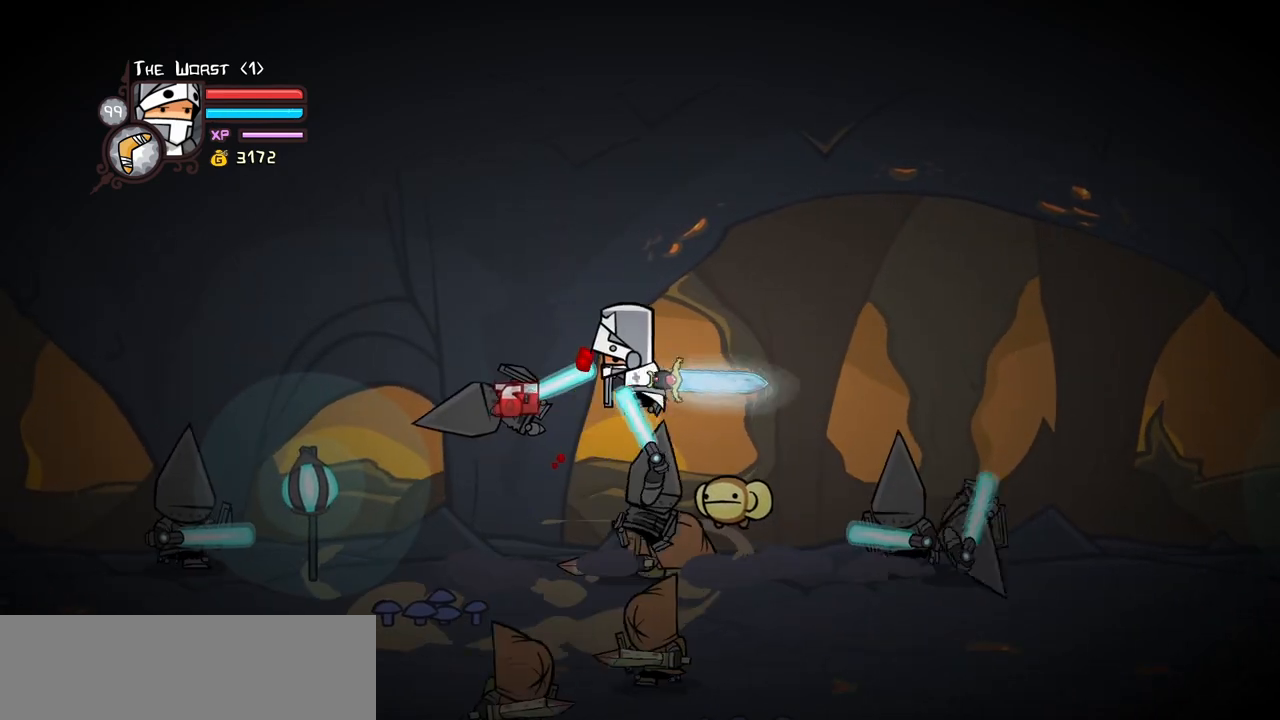
{"keys": ["left", "light"], "events": [[100, "light", "up"], [183, "light", "down"], [283, "left", "down"], [333, "light", "up"], [383, "light", "down"]]}
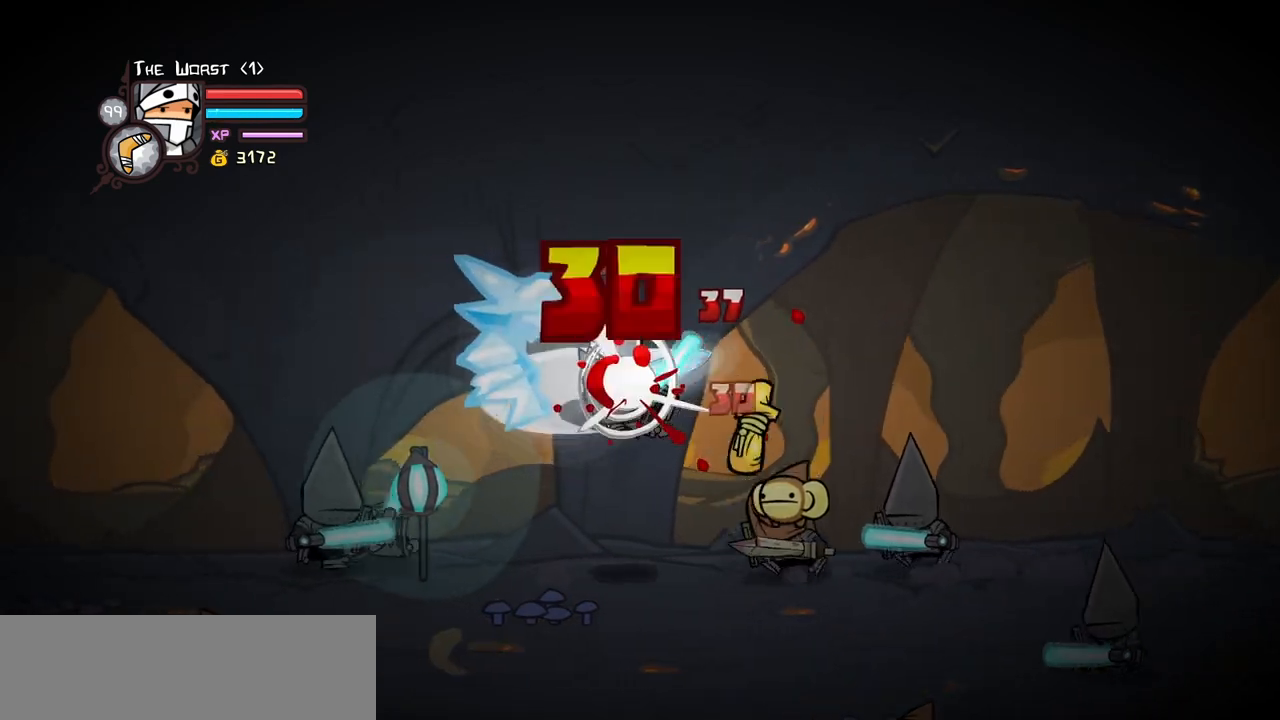
{"keys": ["heavy", "left"], "events": [[67, "light", "up"], [117, "light", "down"], [300, "heavy", "down"], [350, "light", "up"]]}
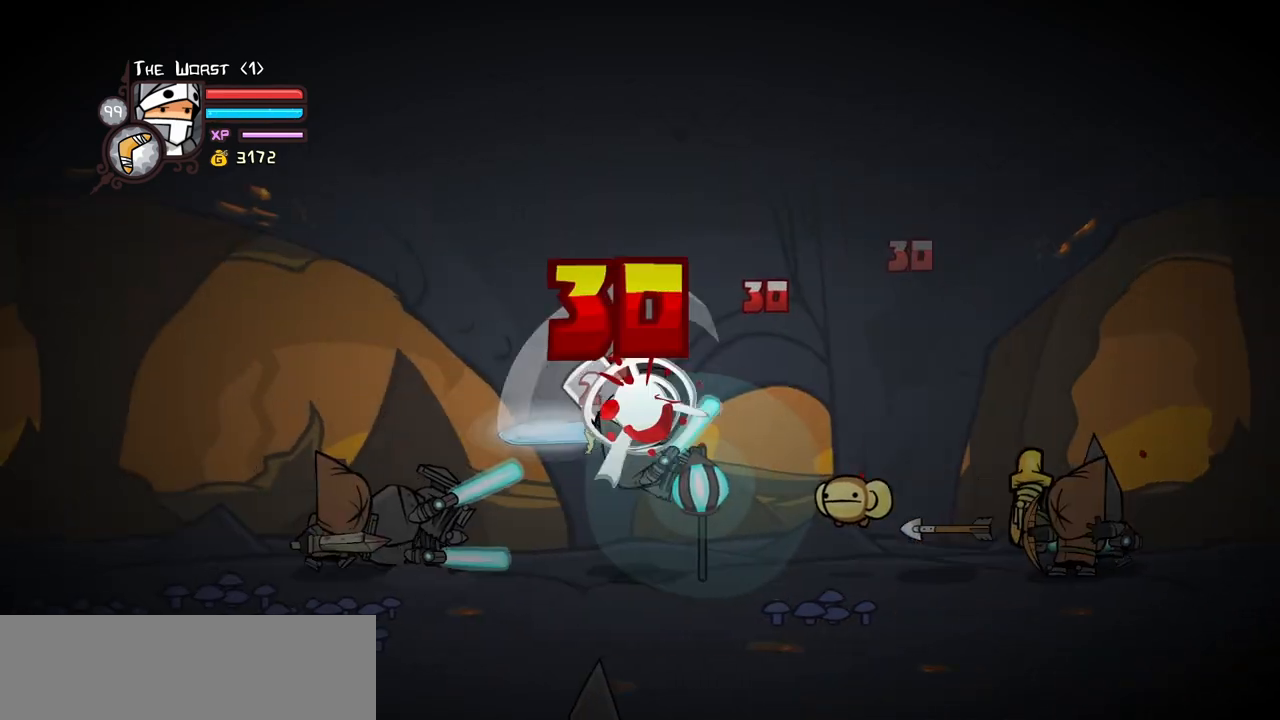
{"keys": ["light", "right"], "events": [[33, "heavy", "up"], [33, "left", "up"], [83, "heavy", "down"], [133, "left", "down"], [217, "right", "down"], [267, "left", "up"], [317, "heavy", "up"], [367, "right", "up"], [417, "light", "down"], [450, "right", "down"]]}
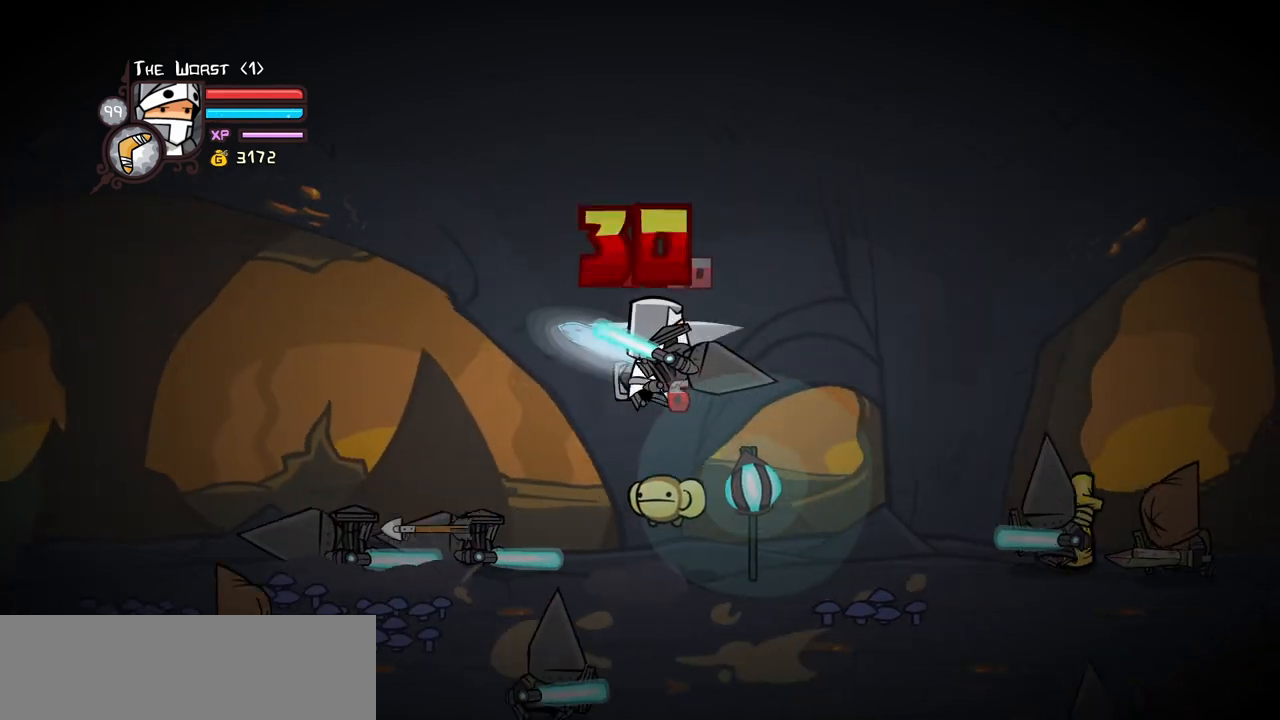
{"keys": ["right"], "events": [[50, "light", "up"], [100, "light", "down"], [283, "light", "up"], [333, "light", "down"], [467, "light", "up"]]}
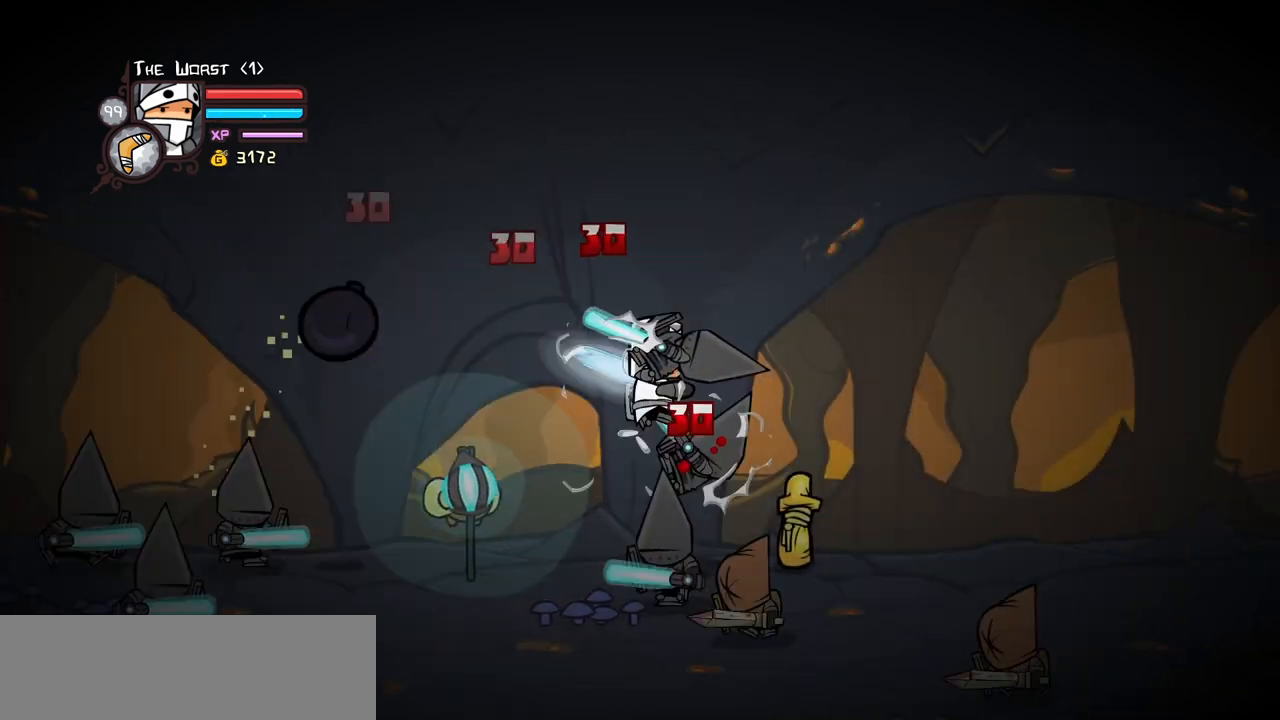
{"keys": ["heavy", "right"], "events": [[67, "light", "down"], [200, "heavy", "down"], [250, "light", "up"], [300, "right", "up"], [350, "right", "down"]]}
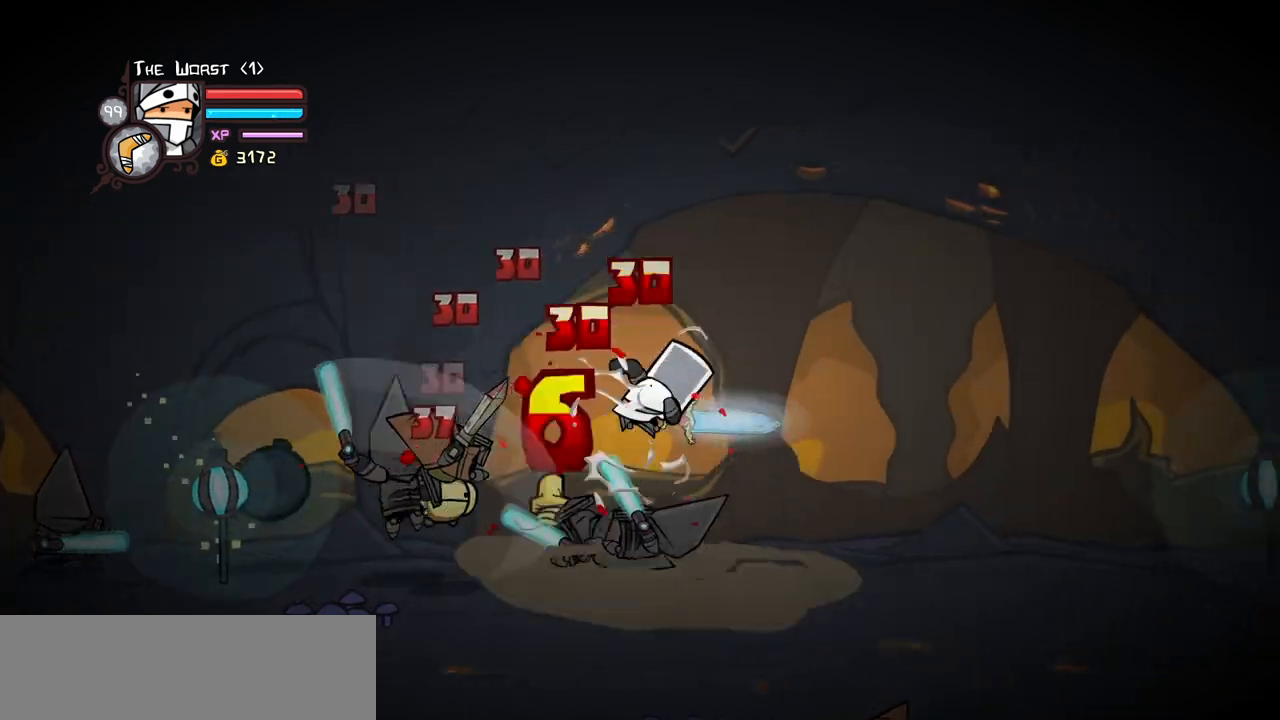
{"keys": ["left", "light"], "events": [[83, "heavy", "up"], [217, "left", "down"], [217, "light", "down"], [217, "right", "up"], [417, "light", "up"], [450, "light", "down"]]}
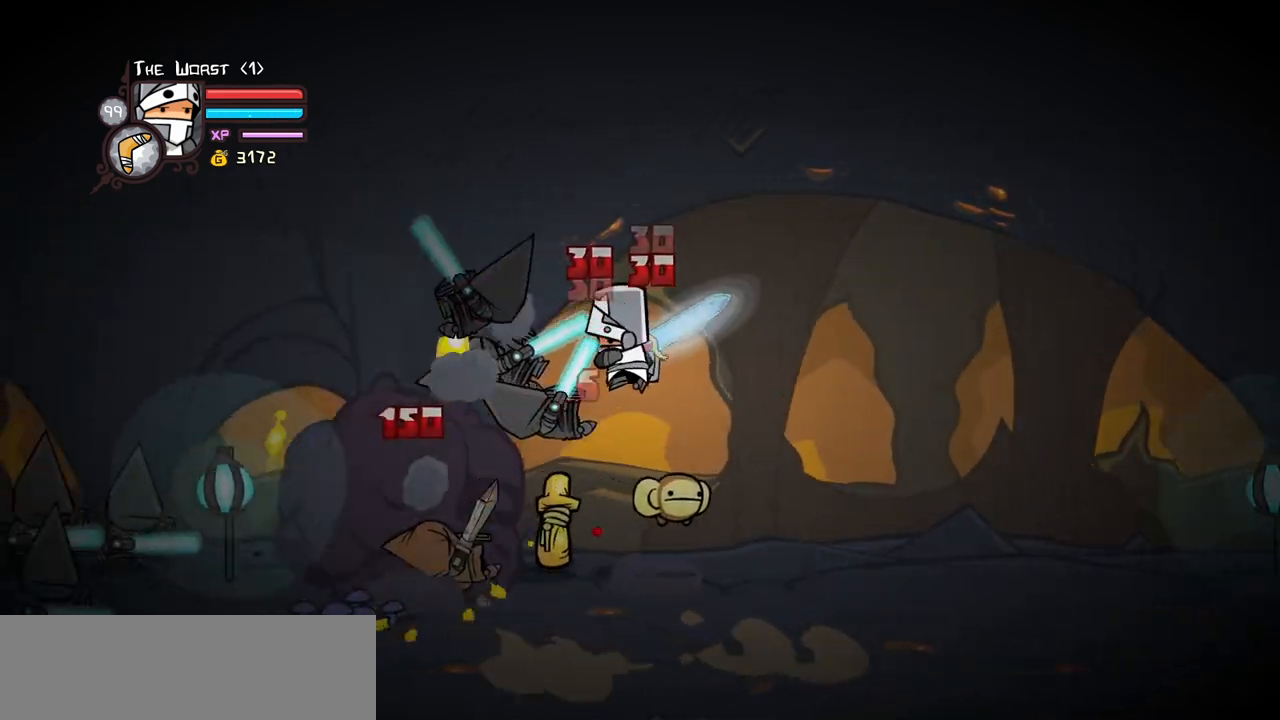
{"keys": ["left", "light"], "events": [[150, "light", "up"], [183, "light", "down"], [333, "light", "up"], [433, "light", "down"]]}
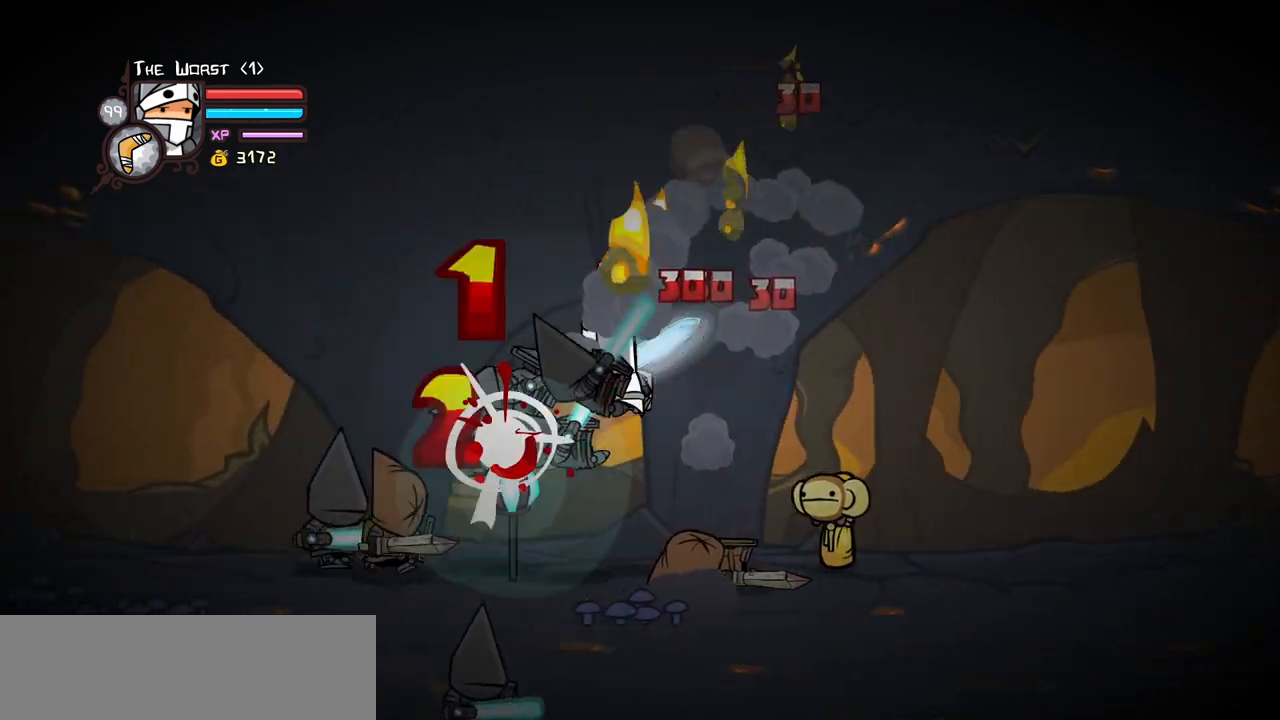
{"keys": ["heavy", "left"], "events": [[67, "light", "up"], [117, "light", "down"], [300, "light", "up"], [350, "heavy", "down"]]}
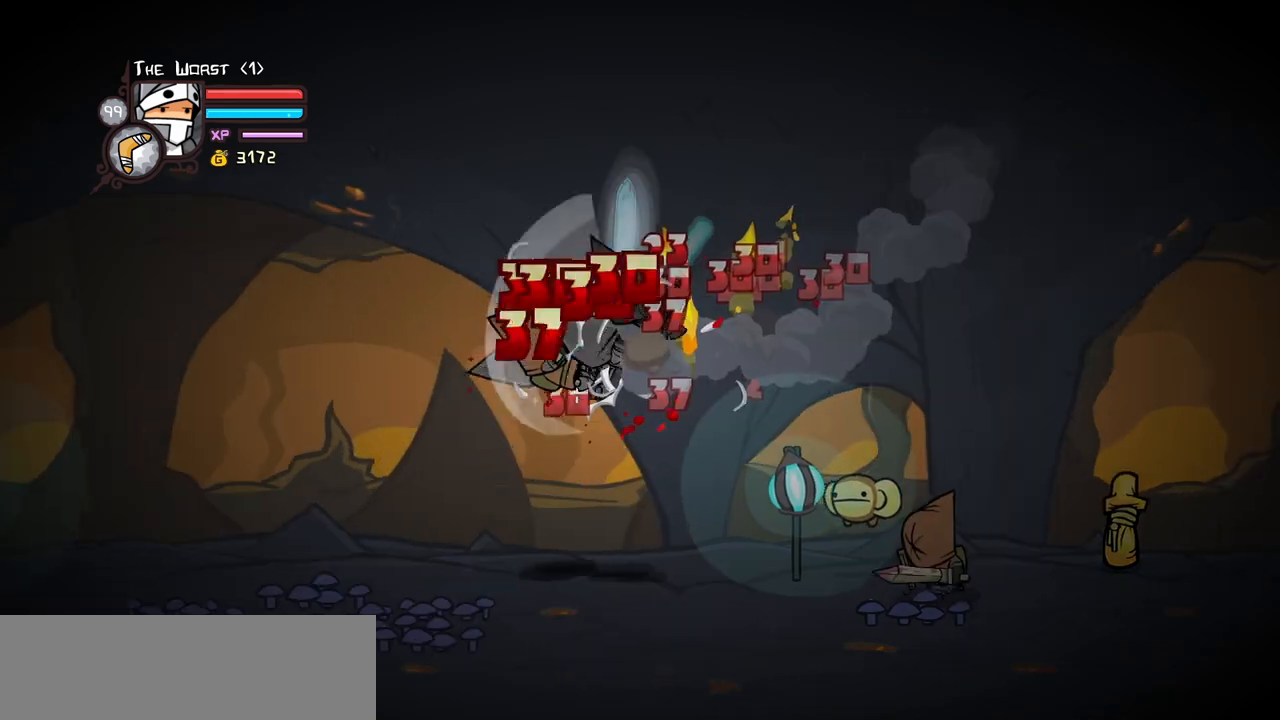
{"keys": [], "events": [[33, "heavy", "up"], [133, "heavy", "down"], [217, "right", "down"], [267, "left", "up"], [317, "heavy", "up"], [417, "right", "up"]]}
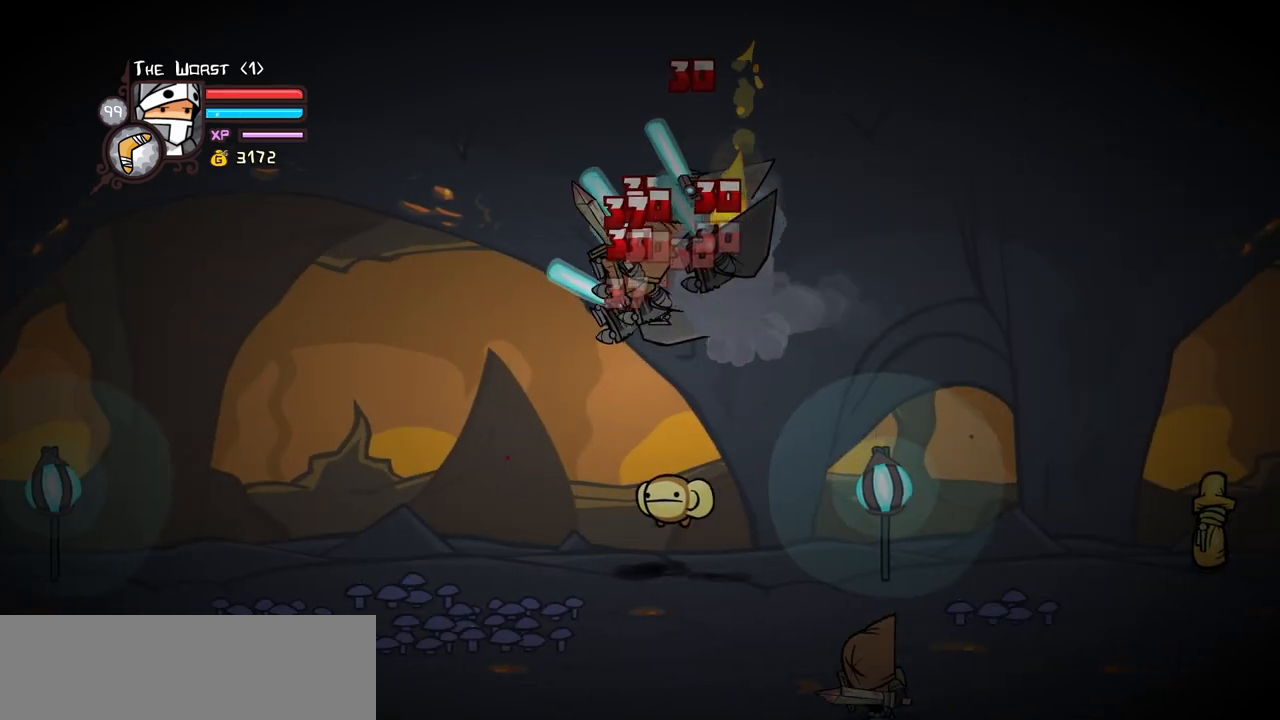
{"keys": ["light", "right"], "events": [[183, "light", "down"], [283, "right", "down"], [333, "light", "up"], [333, "right", "up"], [383, "light", "down"], [433, "right", "down"]]}
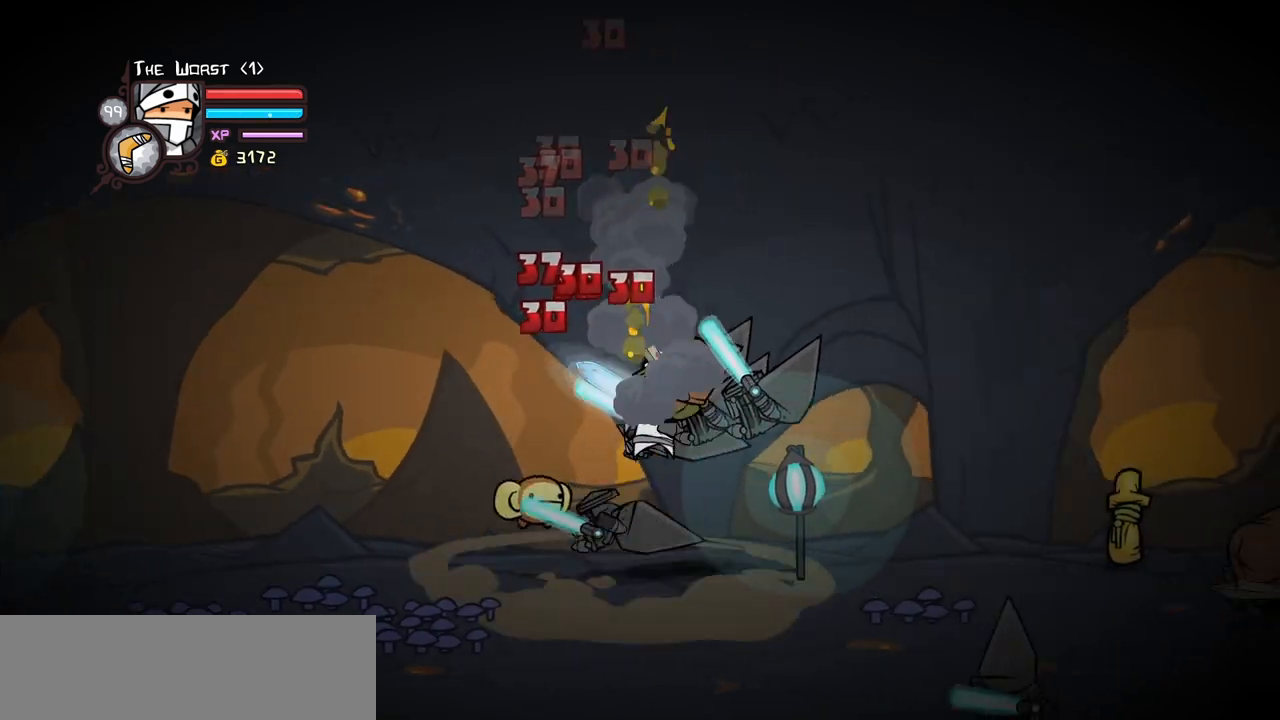
{"keys": ["heavy"], "events": [[67, "heavy", "down"], [117, "light", "up"], [250, "right", "up"], [300, "heavy", "up"], [350, "heavy", "down"]]}
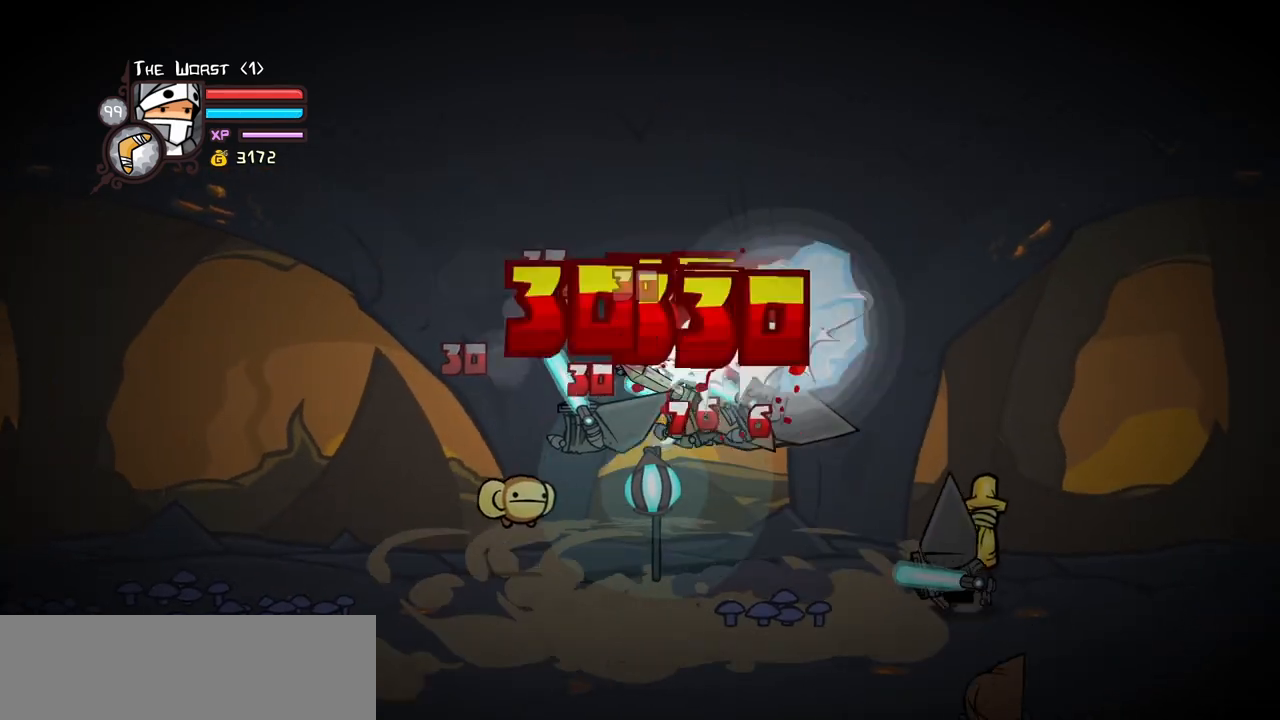
{"keys": ["light", "right"], "events": [[83, "heavy", "up"], [133, "light", "down"], [133, "right", "down"], [317, "light", "up"], [367, "light", "down"]]}
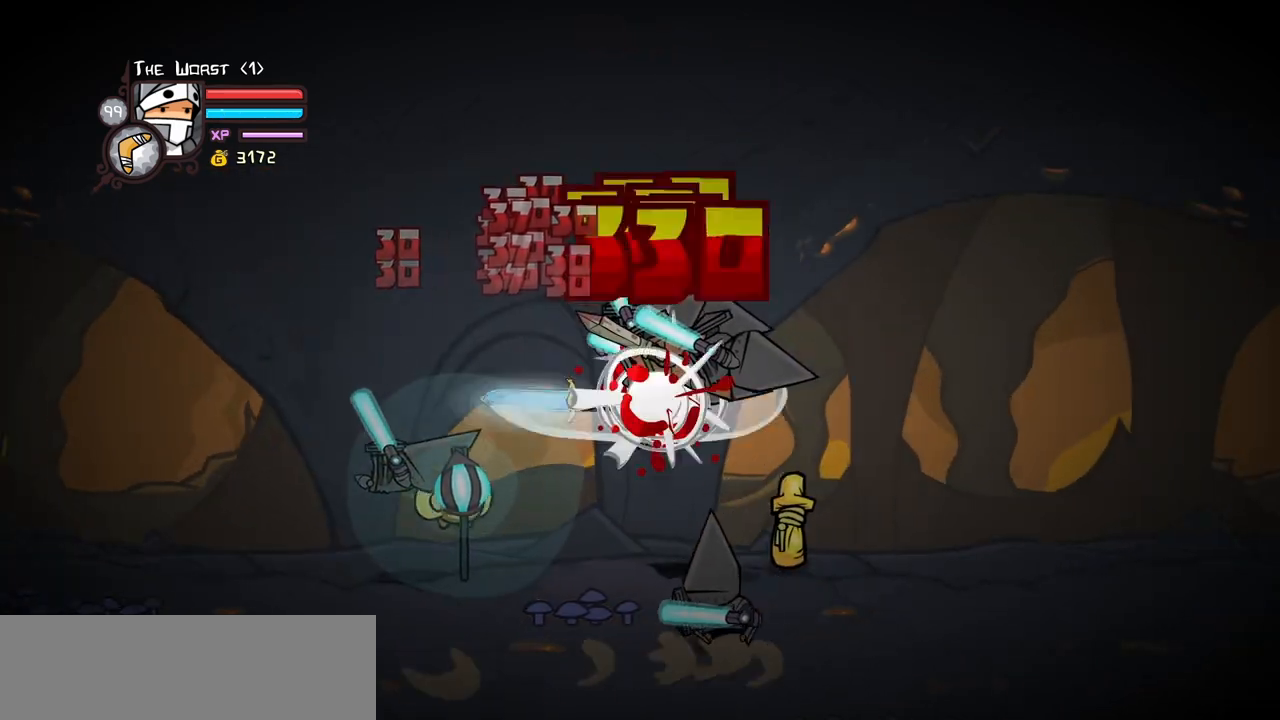
{"keys": ["heavy", "right"], "events": [[50, "heavy", "down"], [50, "light", "up"], [183, "right", "up"], [283, "heavy", "up"], [283, "right", "down"], [333, "heavy", "down"]]}
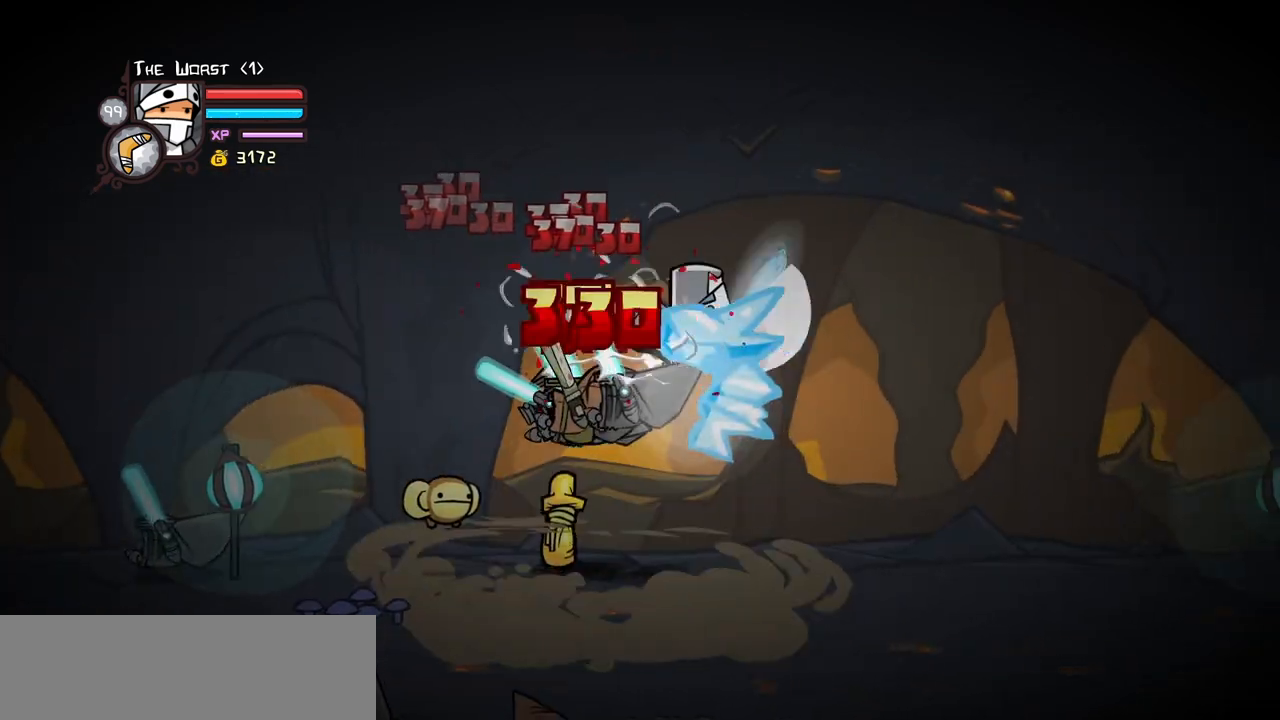
{"keys": ["left", "light"], "events": [[67, "heavy", "up"], [67, "left", "down"], [67, "right", "up"], [167, "light", "down"], [200, "left", "up"], [250, "left", "down"], [300, "light", "up"], [350, "light", "down"]]}
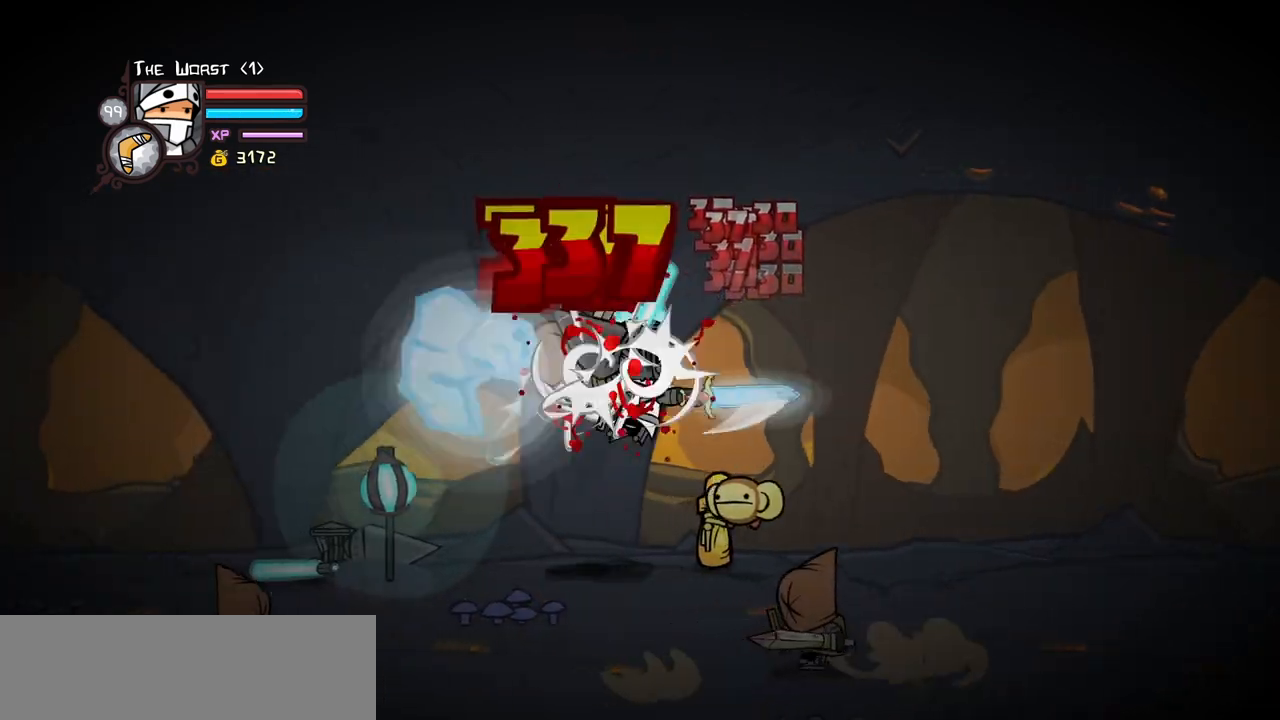
{"keys": ["heavy"], "events": [[33, "light", "up"], [83, "heavy", "down"], [267, "left", "up"], [317, "heavy", "up"], [367, "heavy", "down"]]}
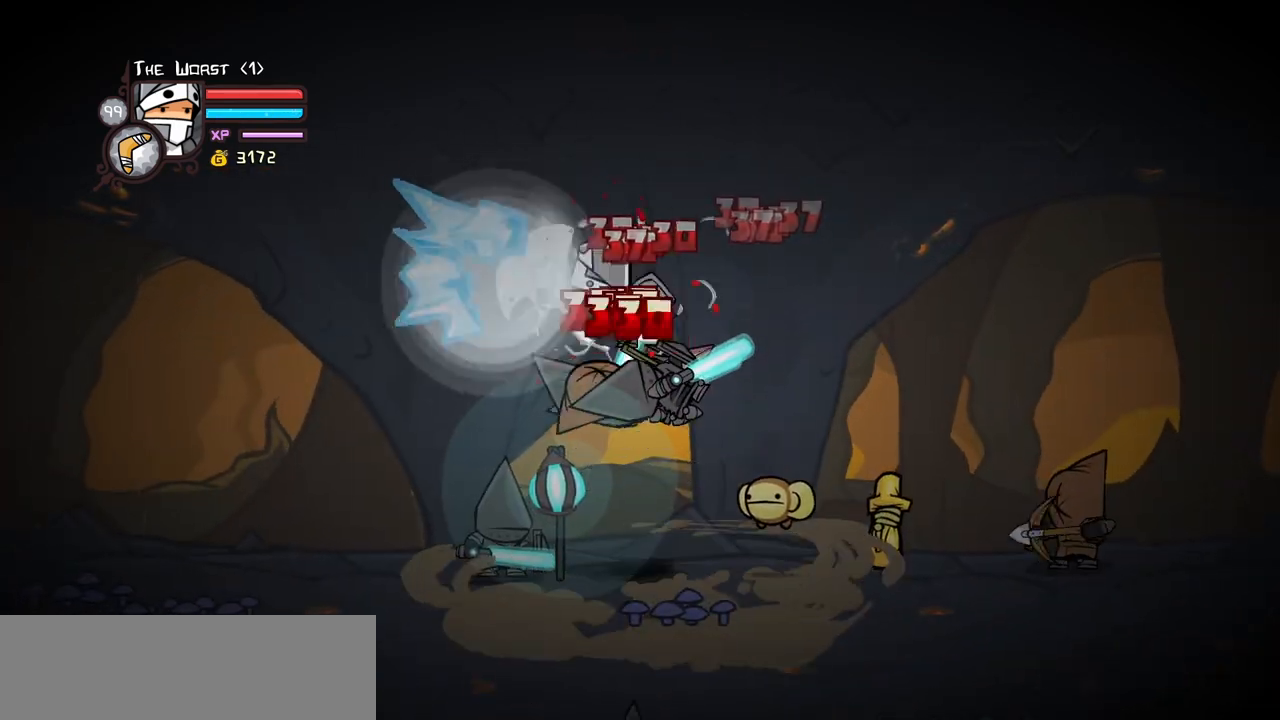
{"keys": ["left", "light"], "events": [[50, "heavy", "up"], [183, "light", "down"], [283, "left", "down"], [333, "light", "up"], [383, "light", "down"]]}
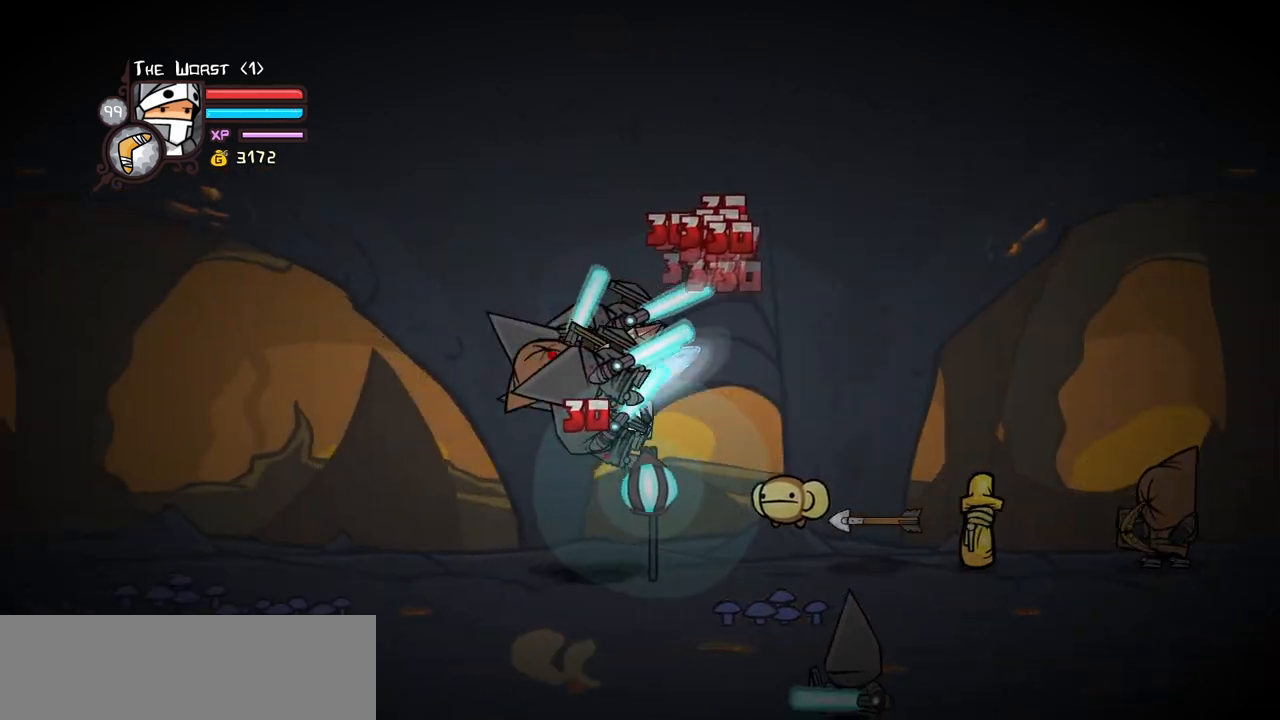
{"keys": ["heavy", "left"], "events": [[17, "heavy", "down"], [67, "light", "up"], [200, "left", "up"], [300, "heavy", "up"], [300, "left", "down"], [350, "heavy", "down"]]}
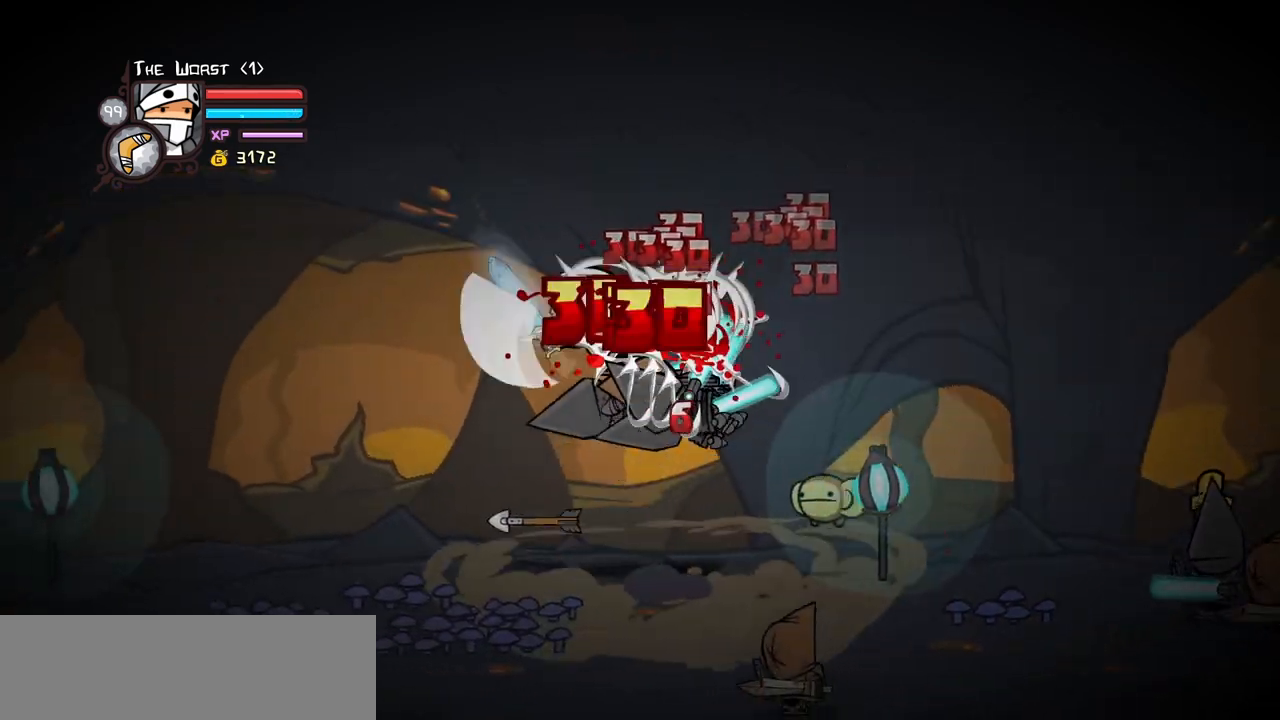
{"keys": ["light", "right"], "events": [[33, "heavy", "up"], [33, "right", "down"], [83, "left", "up"], [133, "light", "down"], [133, "right", "up"], [317, "light", "up"], [317, "right", "down"], [367, "light", "down"], [450, "right", "up"], [500, "right", "down"]]}
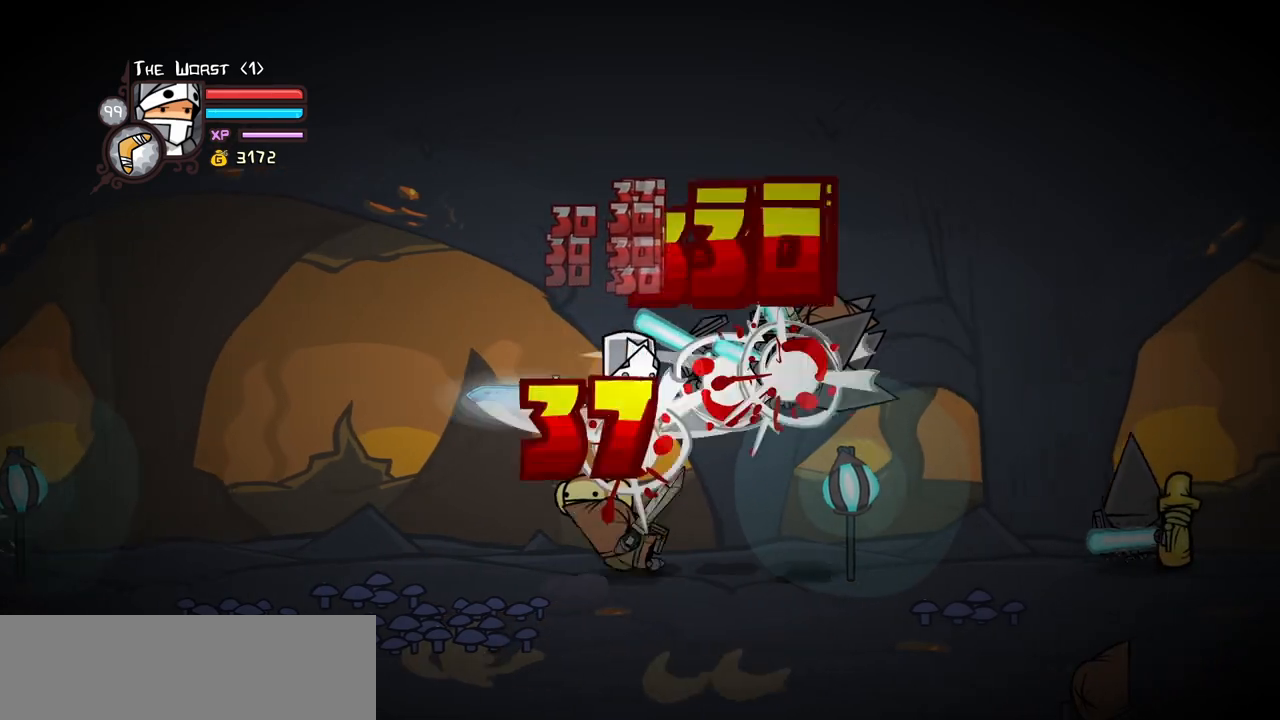
{"keys": ["heavy"], "events": [[50, "heavy", "down"], [50, "light", "up"], [283, "heavy", "up"], [333, "heavy", "down"], [333, "right", "up"]]}
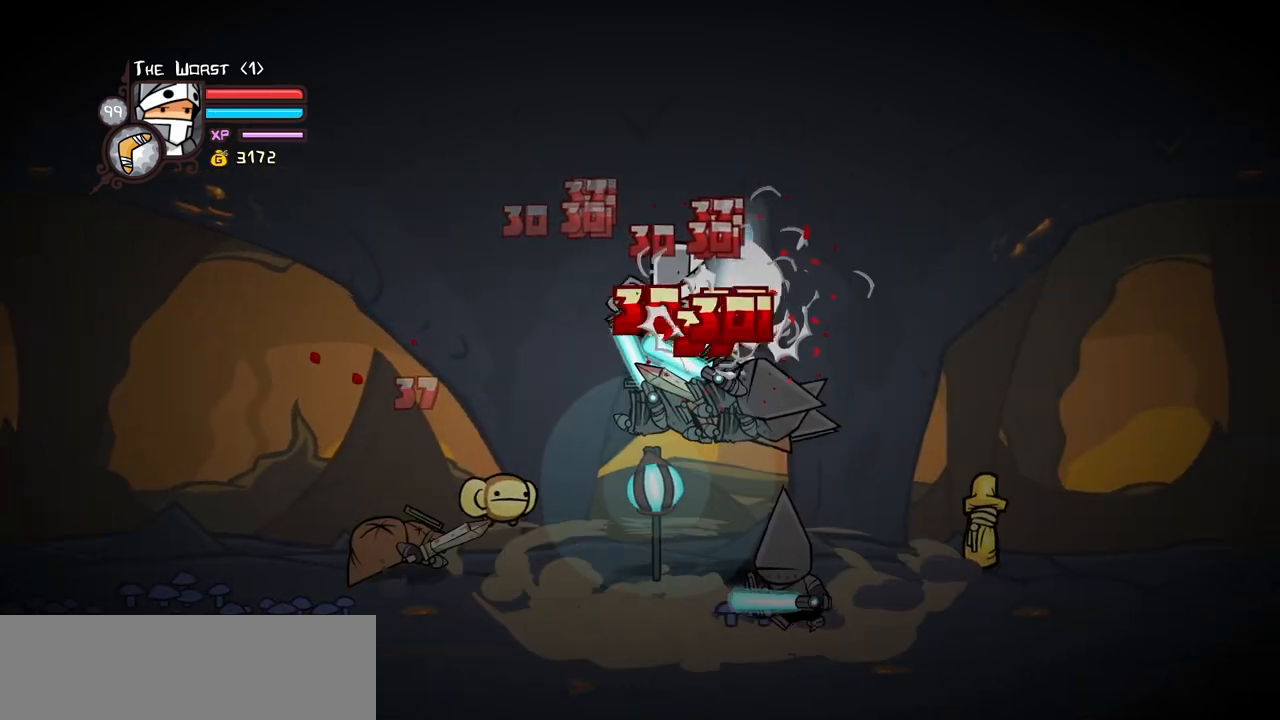
{"keys": ["light", "right"], "events": [[67, "heavy", "up"], [167, "light", "down"], [167, "right", "down"], [300, "light", "up"], [350, "light", "down"]]}
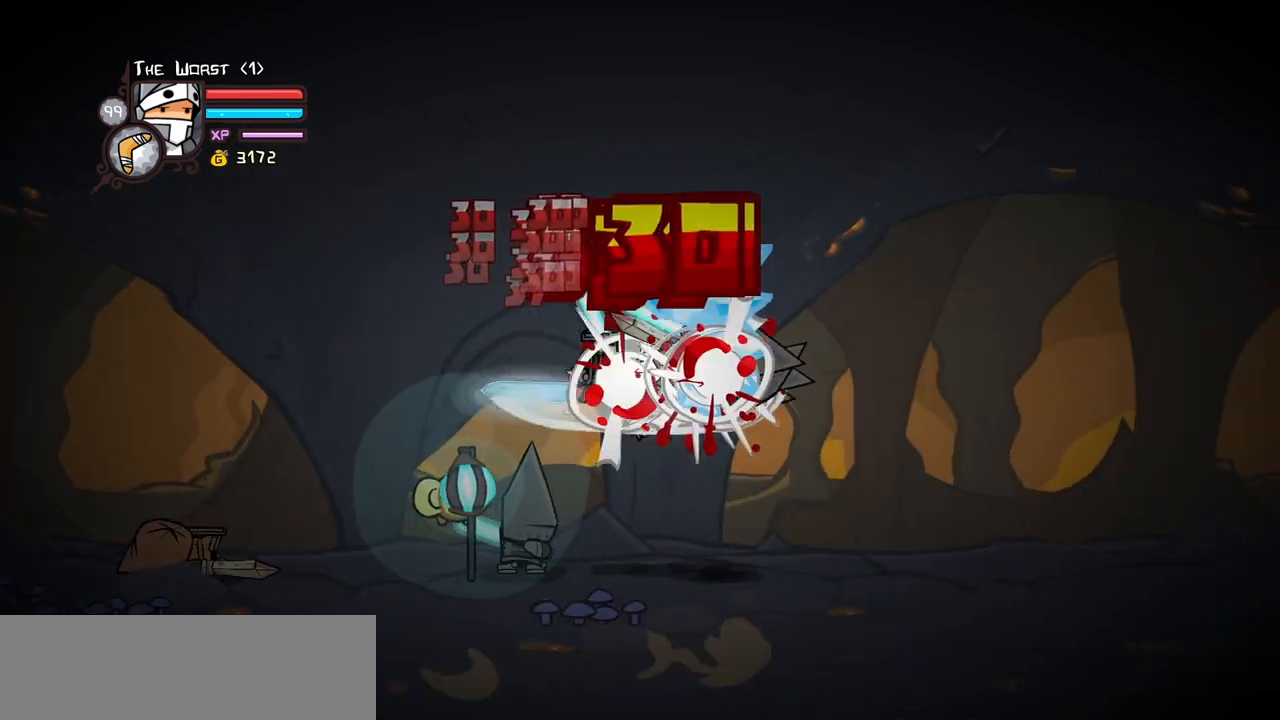
{"keys": ["heavy", "right"], "events": [[33, "heavy", "down"], [83, "light", "up"], [133, "right", "up"], [183, "right", "down"], [267, "heavy", "up"], [317, "heavy", "down"]]}
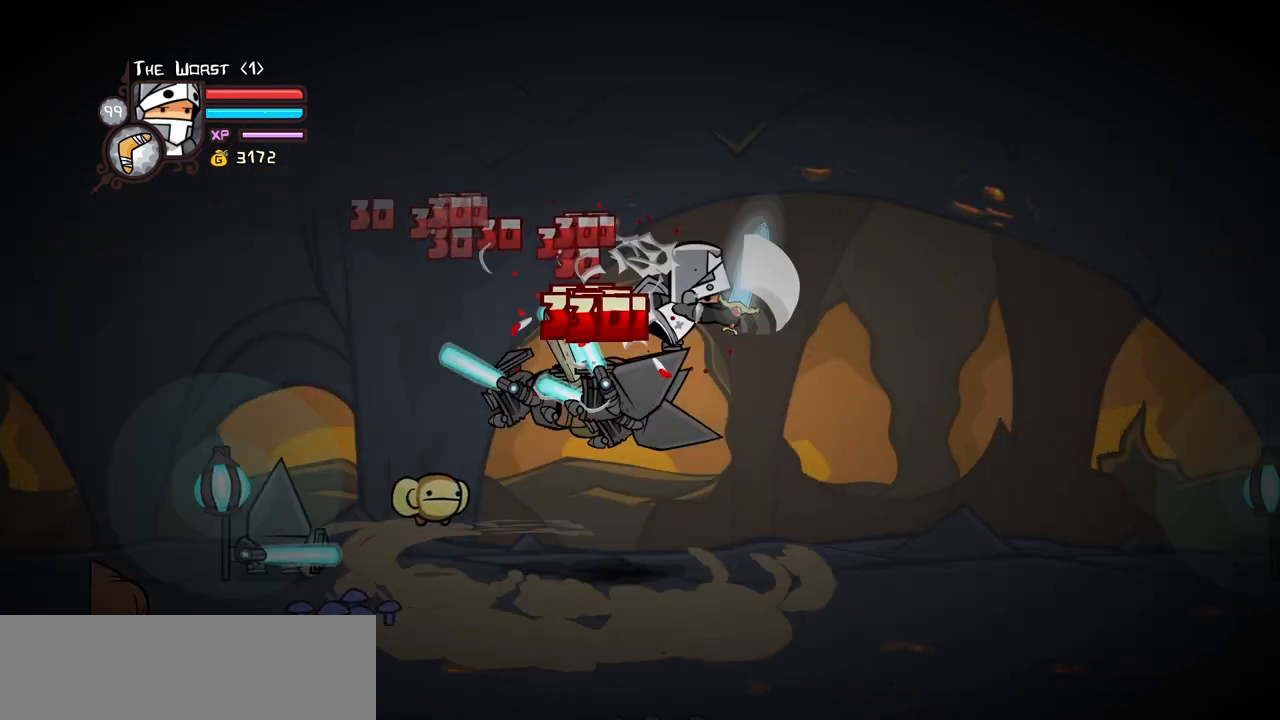
{"keys": ["left", "light"], "events": [[50, "heavy", "up"], [50, "left", "down"], [100, "right", "up"], [150, "light", "down"], [283, "light", "up"], [333, "light", "down"]]}
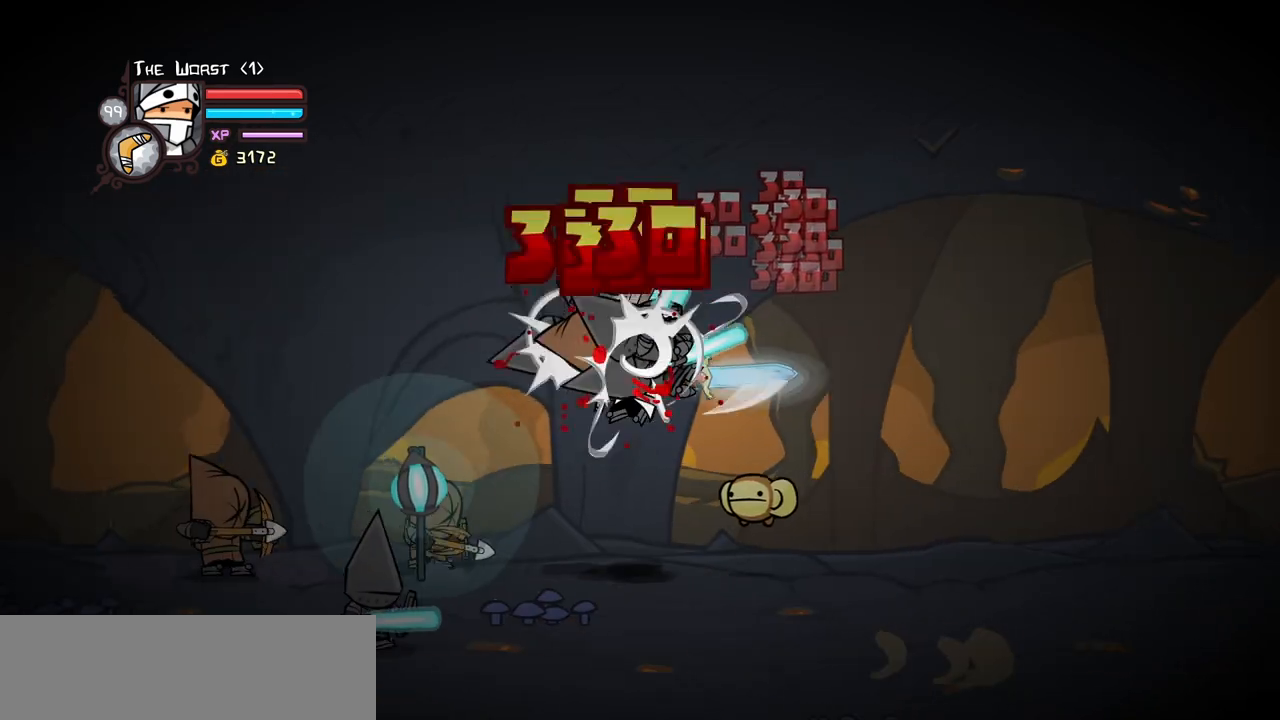
{"keys": ["heavy", "left"], "events": [[17, "light", "up"], [67, "light", "down"], [250, "light", "up"], [300, "light", "down"], [433, "heavy", "down"], [483, "light", "up"]]}
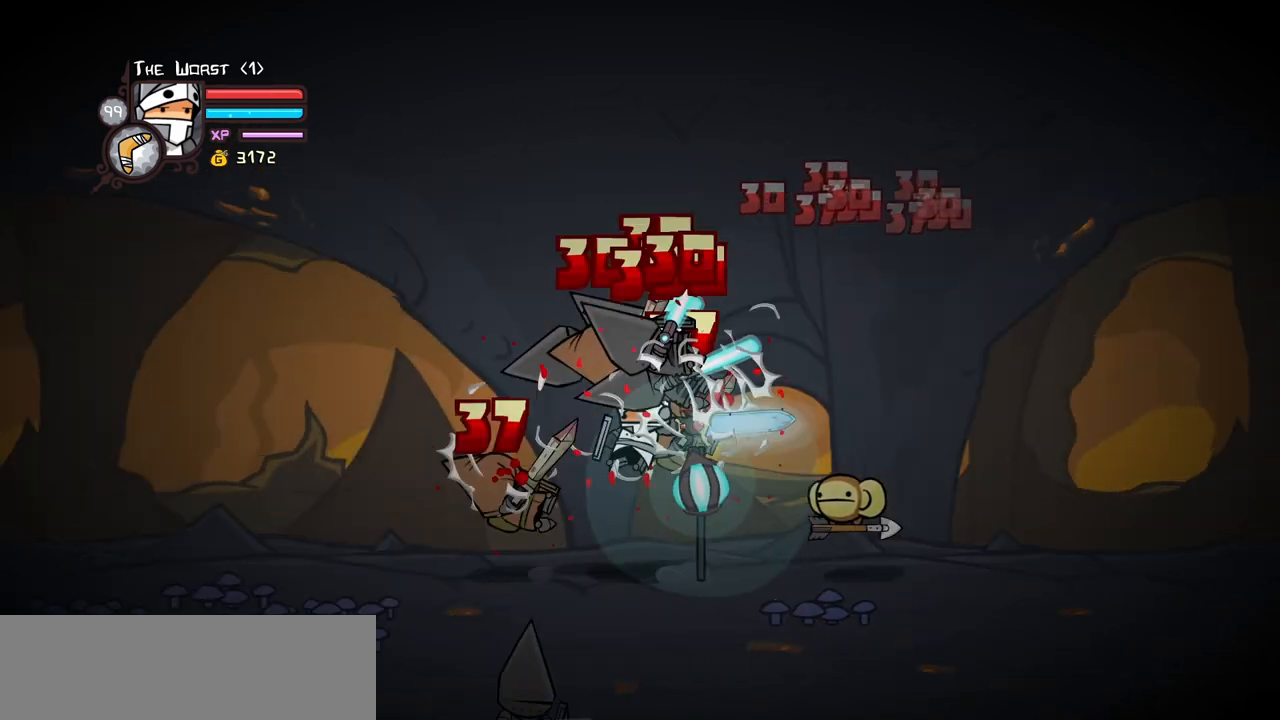
{"keys": [], "events": [[83, "left", "up"], [183, "heavy", "up"], [267, "heavy", "down"], [450, "heavy", "up"]]}
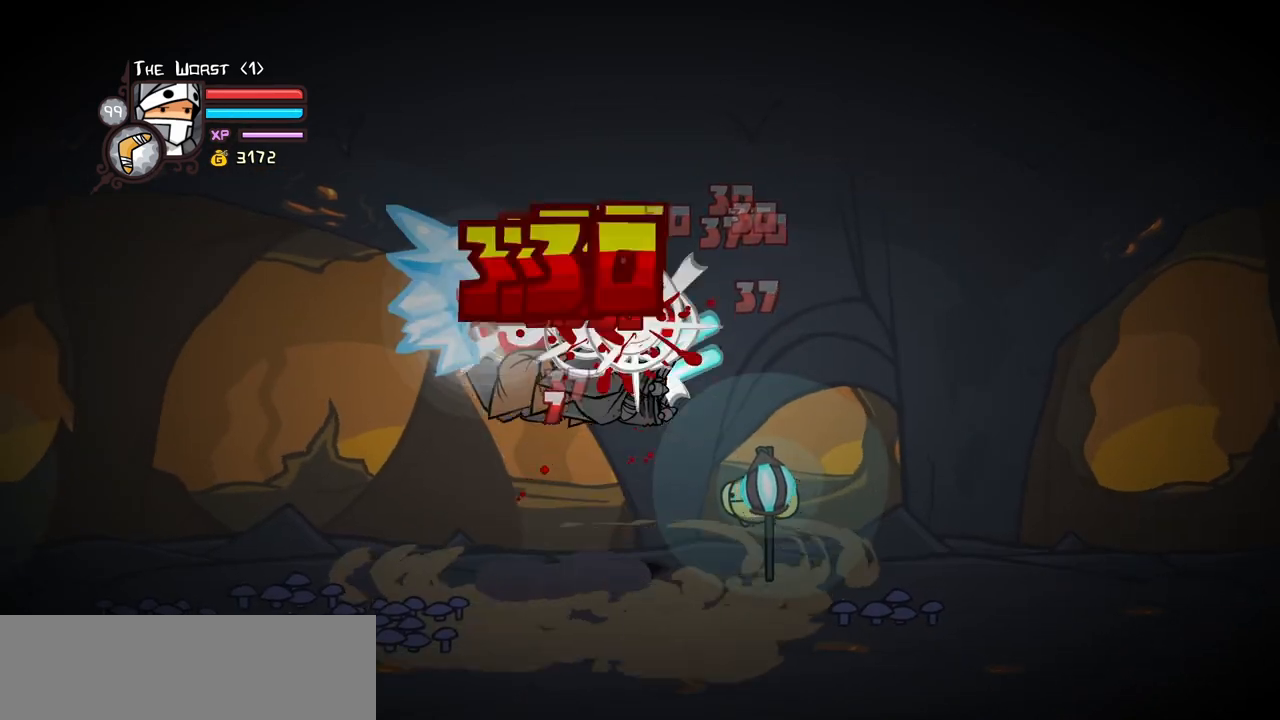
{"keys": ["heavy", "left"], "events": [[50, "light", "down"], [150, "light", "up"], [183, "left", "down"], [233, "light", "down"], [383, "heavy", "down"], [467, "light", "up"]]}
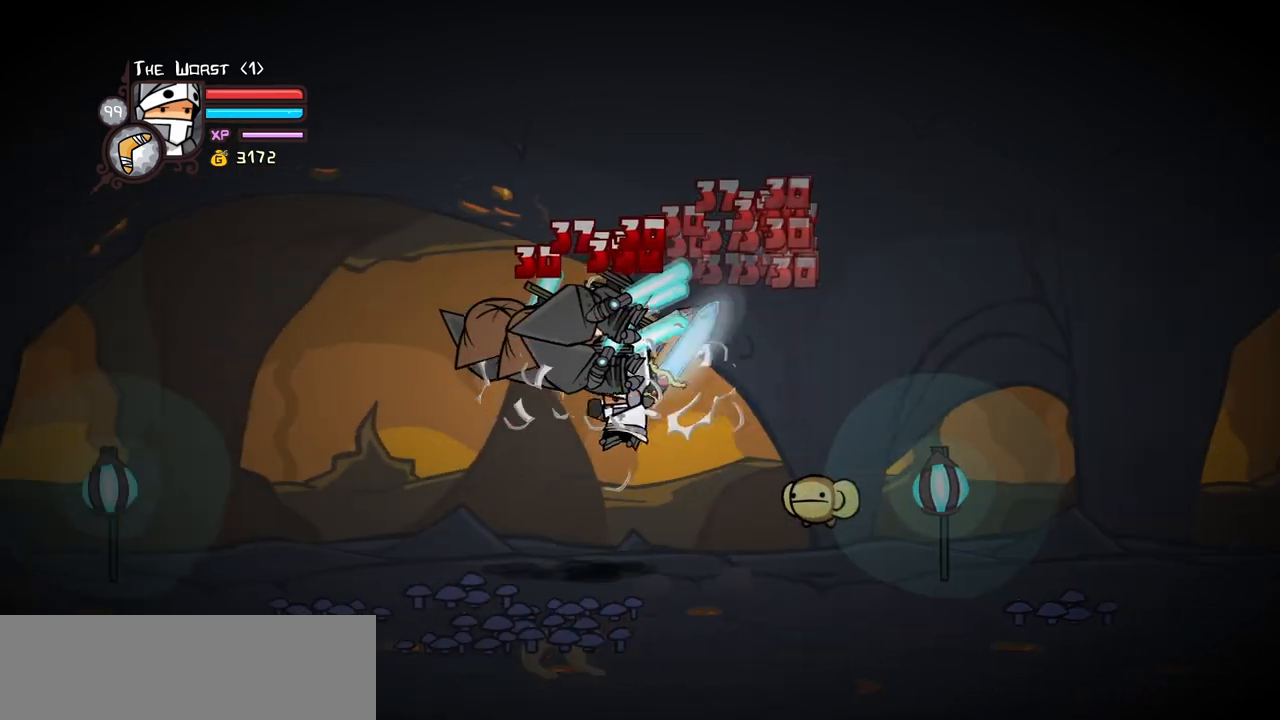
{"keys": [], "events": [[117, "left", "up"], [167, "heavy", "up"], [200, "heavy", "down"], [433, "heavy", "up"]]}
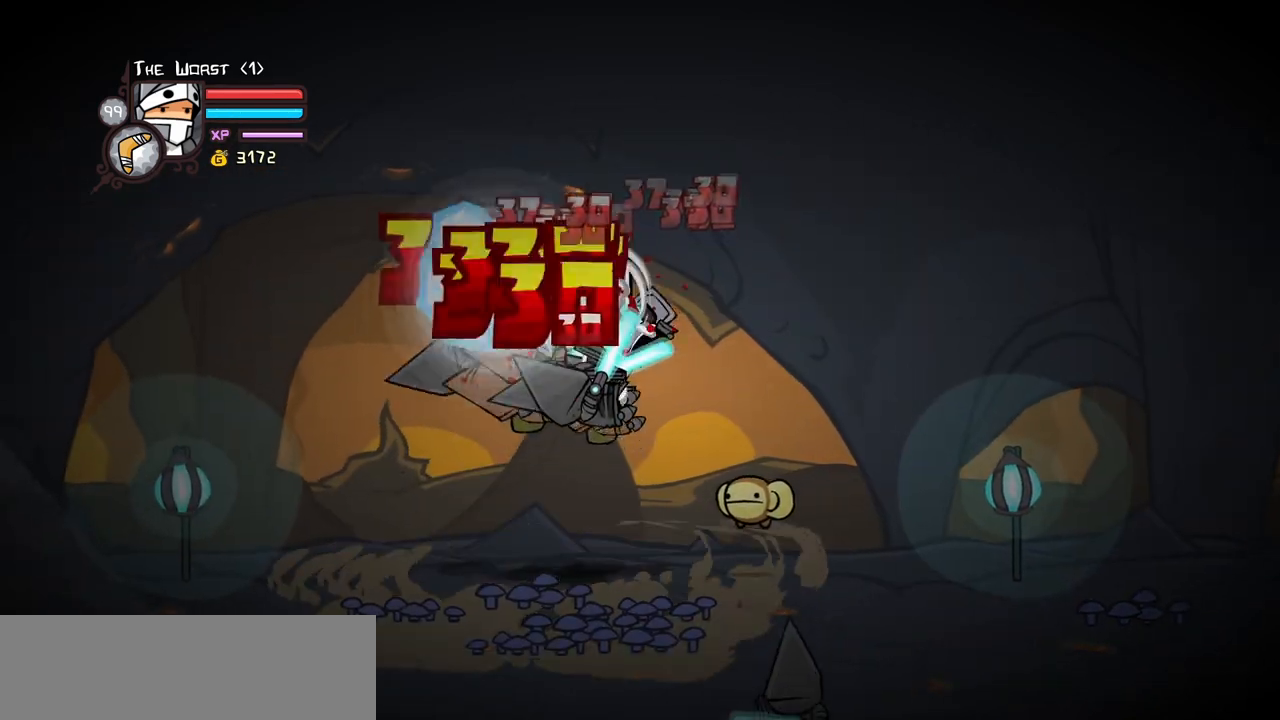
{"keys": ["heavy", "left"], "events": [[33, "light", "down"], [133, "left", "down"], [183, "light", "up"], [217, "light", "down"], [367, "heavy", "down"], [450, "light", "up"]]}
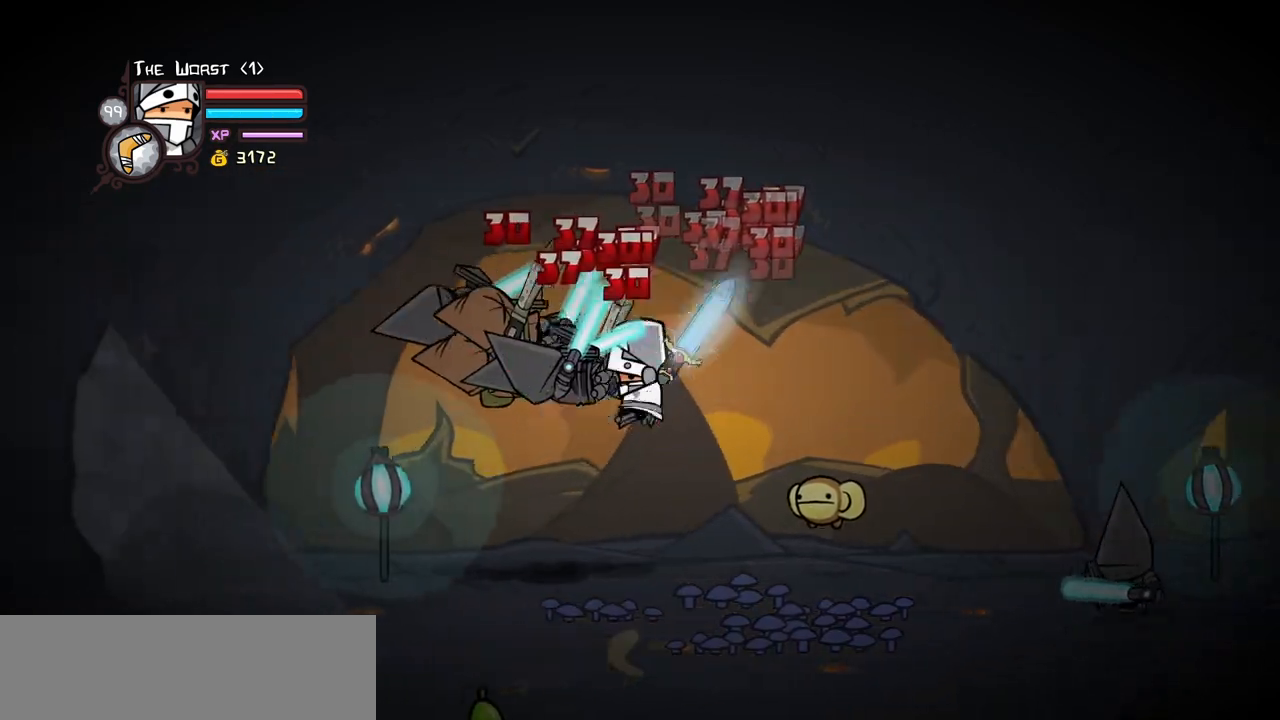
{"keys": ["right"], "events": [[183, "heavy", "up"], [233, "heavy", "down"], [383, "right", "down"], [433, "left", "up"], [467, "heavy", "up"]]}